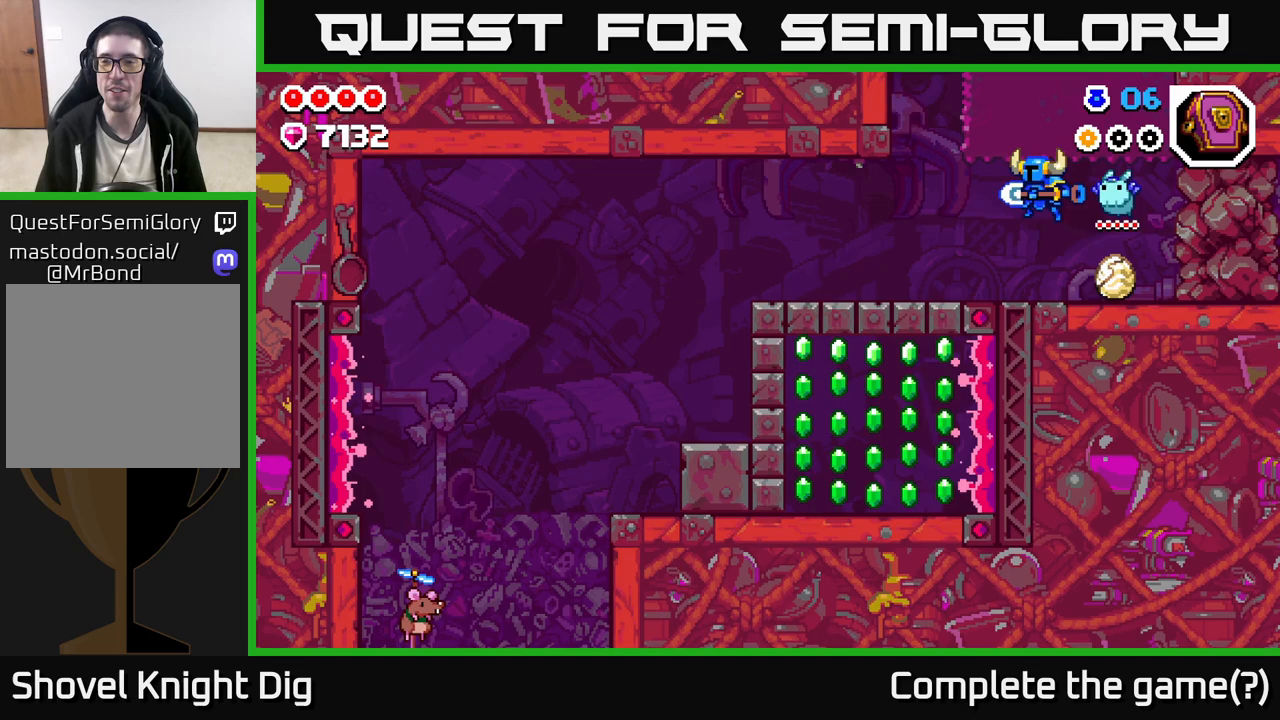
Gameplay with a controller (Xbox layout); each line is a JSON object with the inputs held at the frame after it. "events" lists button and stick changes between this image and that frame as [ms after this image, input, new state], when the widget could be followed in between.
{"buttons": [], "left_stick": "right", "right_stick": "center", "events": [[50, "A", "up"], [117, "X", "up"], [117, "left_stick", "right"]]}
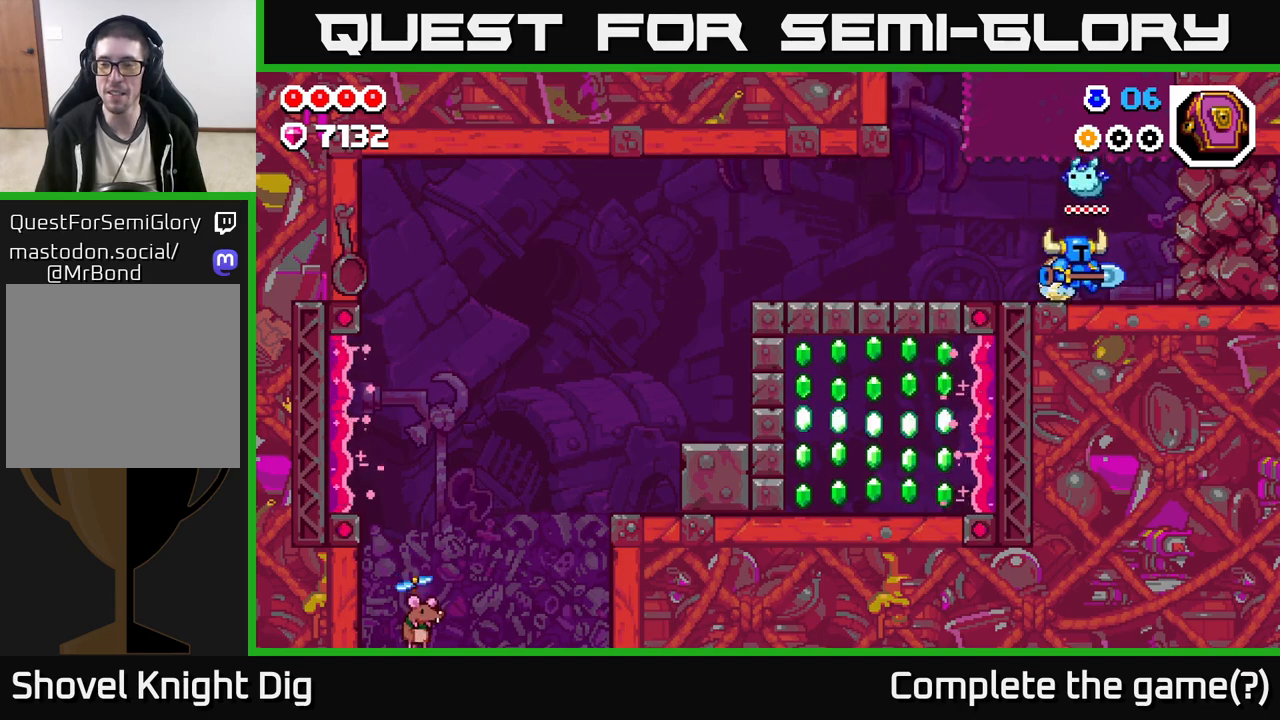
{"buttons": ["A", "X"], "left_stick": "right", "right_stick": "center", "events": [[183, "X", "down"], [300, "A", "down"], [333, "X", "up"], [467, "X", "down"]]}
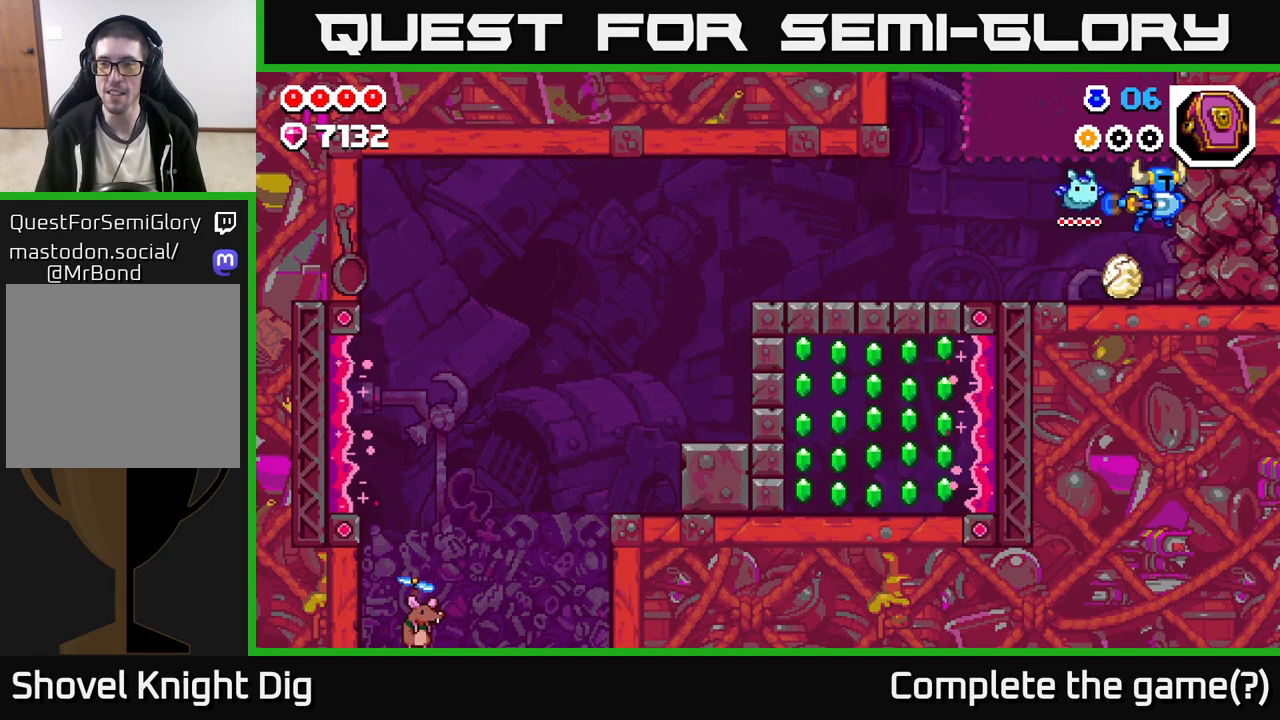
{"buttons": ["X"], "left_stick": "right", "right_stick": "center", "events": [[67, "X", "up"], [183, "X", "down"], [217, "A", "up"], [300, "X", "up"], [367, "X", "down"]]}
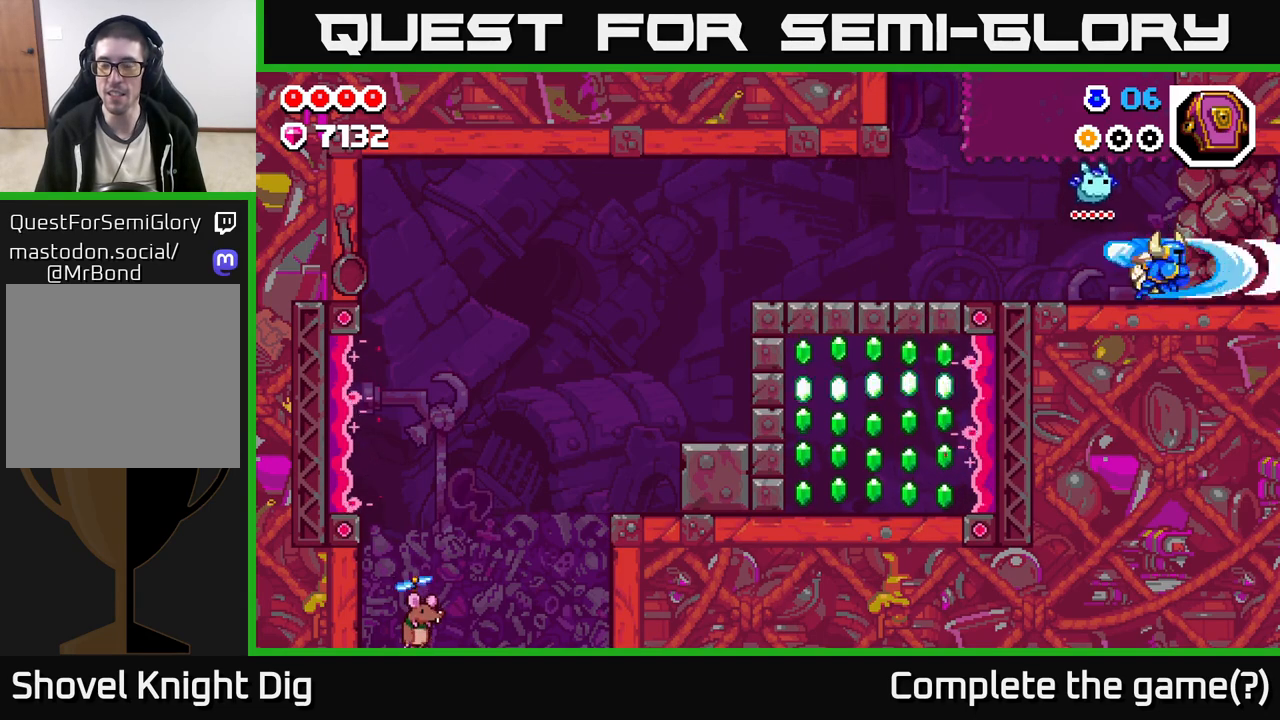
{"buttons": [], "left_stick": "center", "right_stick": "center", "events": [[33, "A", "down"], [50, "X", "up"], [183, "X", "down"], [233, "A", "up"], [350, "X", "up"], [450, "left_stick", "center"]]}
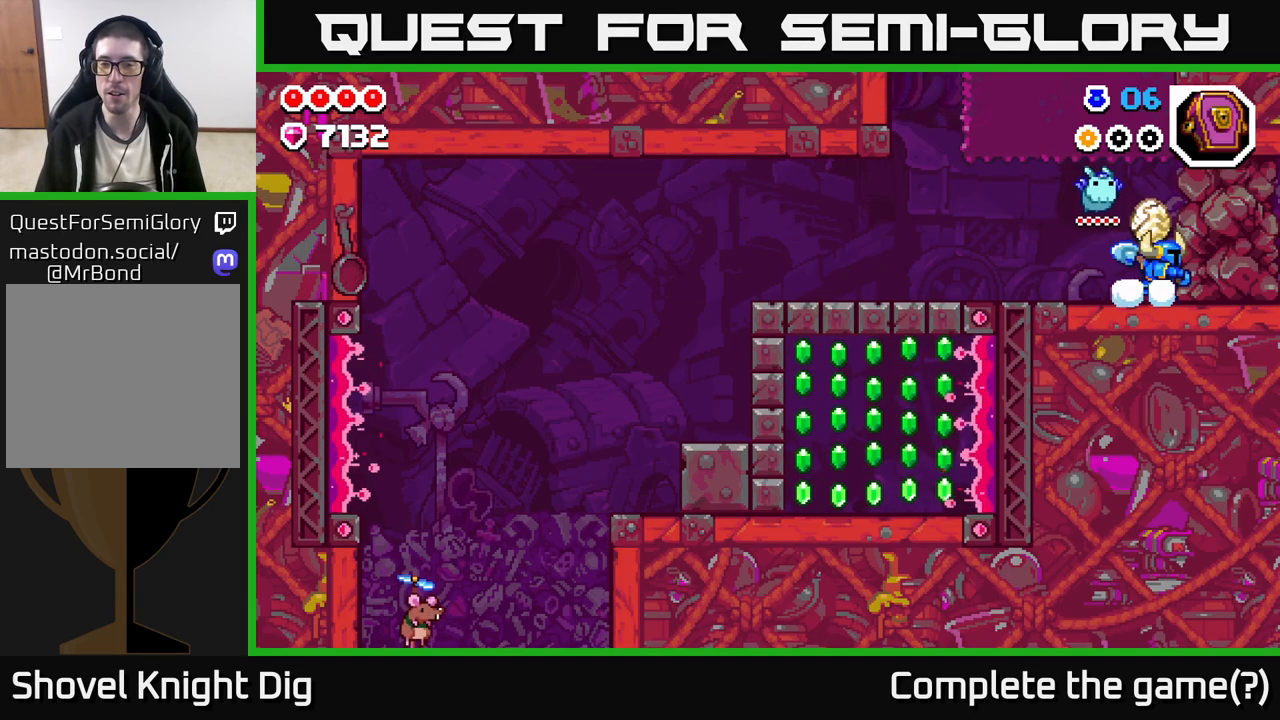
{"buttons": ["A", "X"], "left_stick": "up-right", "right_stick": "center", "events": [[433, "A", "down"], [467, "left_stick", "up-right"], [483, "X", "down"]]}
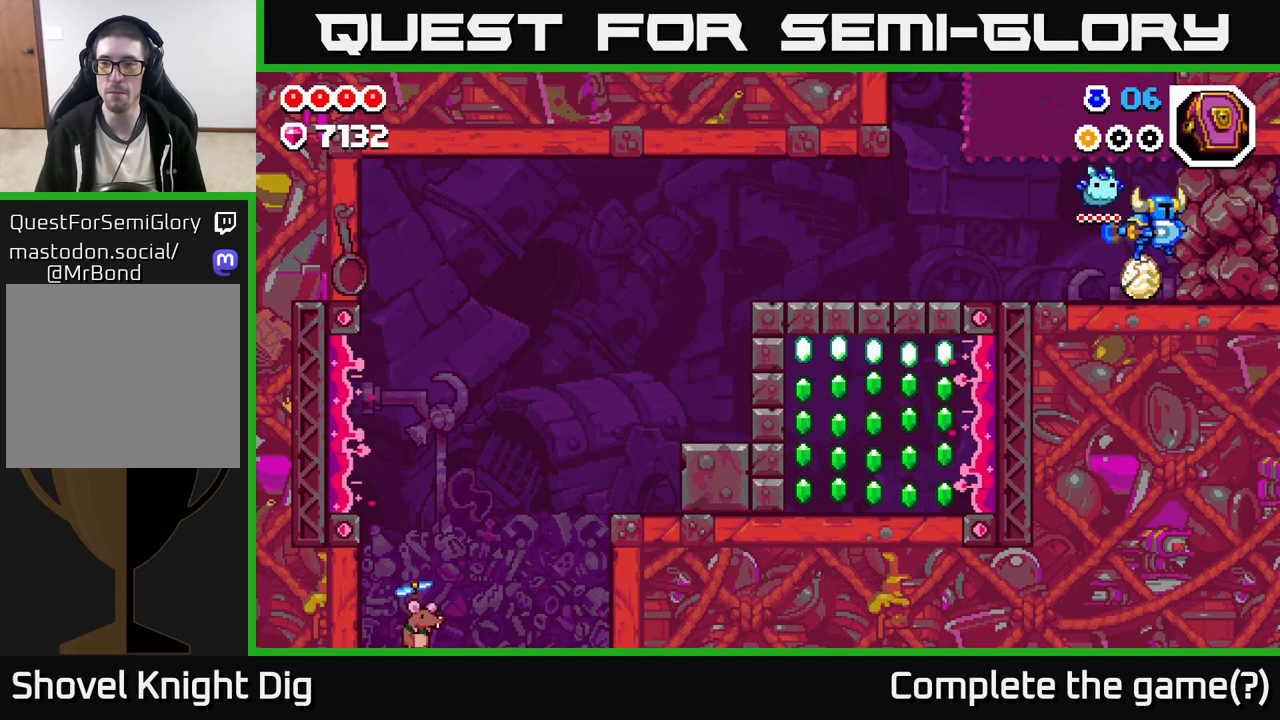
{"buttons": ["X"], "left_stick": "right", "right_stick": "center", "events": [[83, "A", "up"], [117, "left_stick", "center"], [150, "X", "up"], [233, "X", "down"], [350, "X", "up"], [367, "left_stick", "right"], [467, "X", "down"]]}
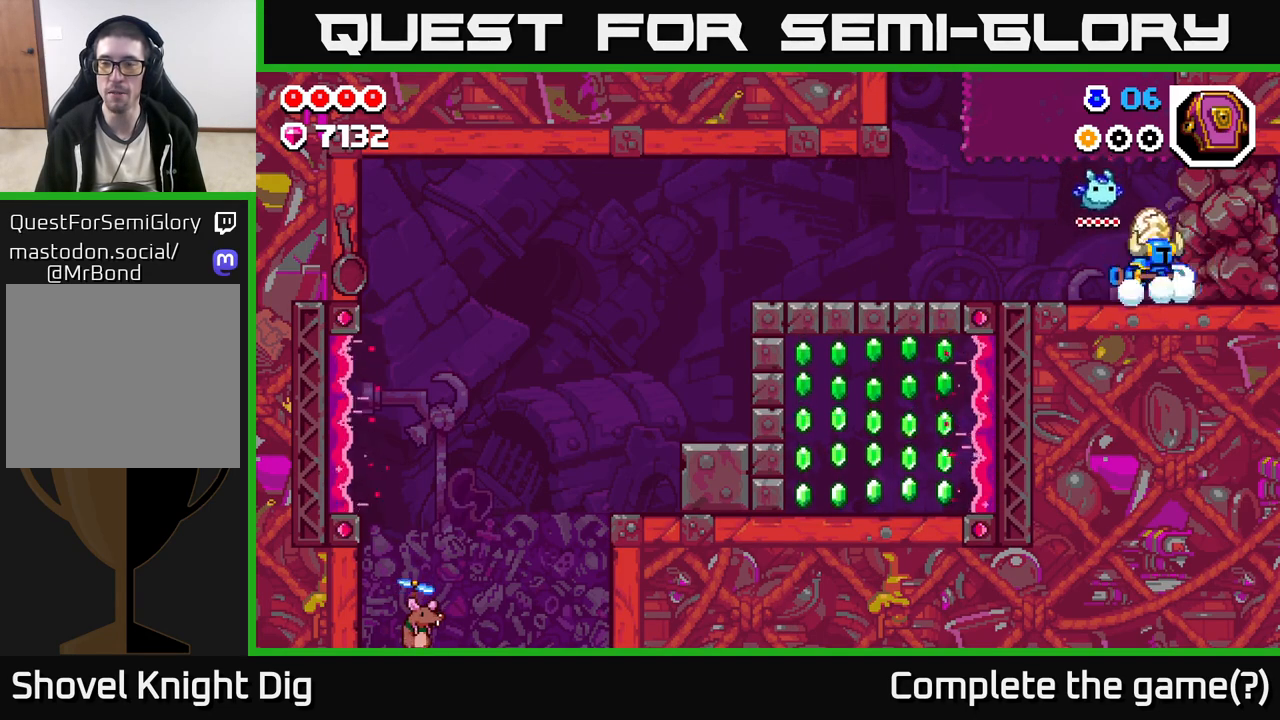
{"buttons": [], "left_stick": "right", "right_stick": "center", "events": [[67, "A", "down"], [100, "X", "up"], [217, "X", "down"], [283, "A", "up"], [350, "X", "up"]]}
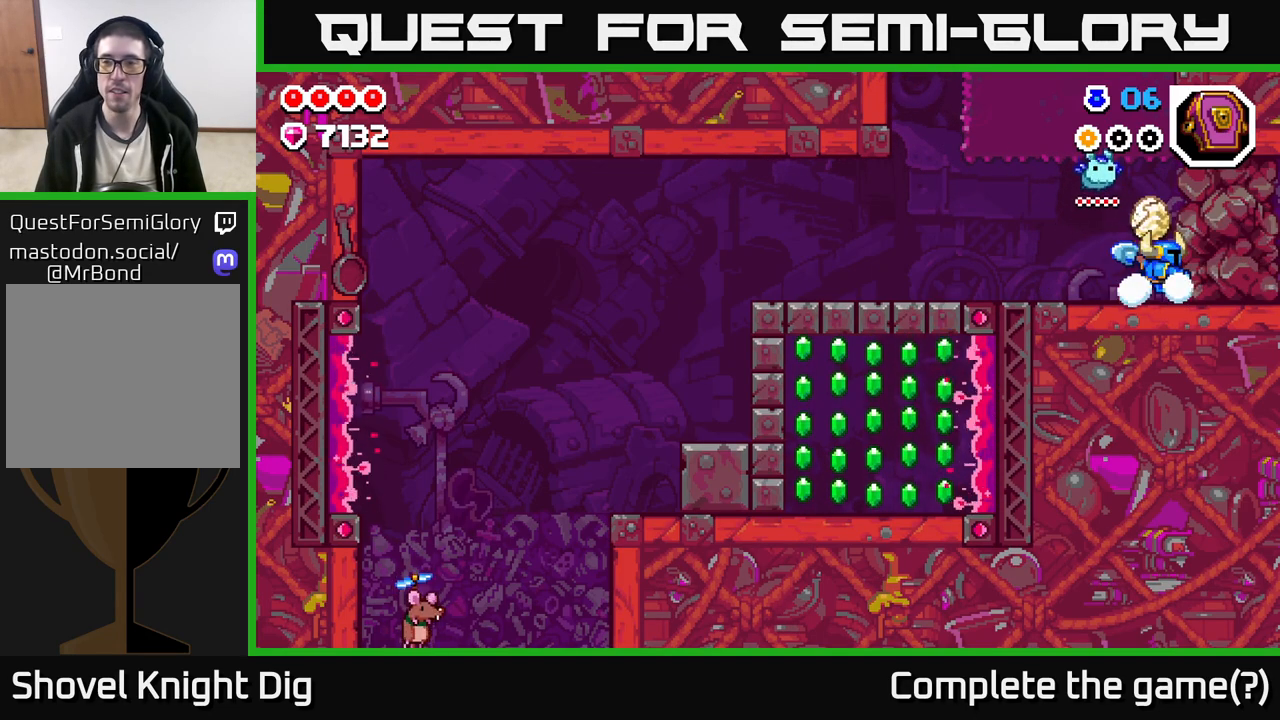
{"buttons": [], "left_stick": "left", "right_stick": "center", "events": [[267, "left_stick", "center"], [333, "left_stick", "left"]]}
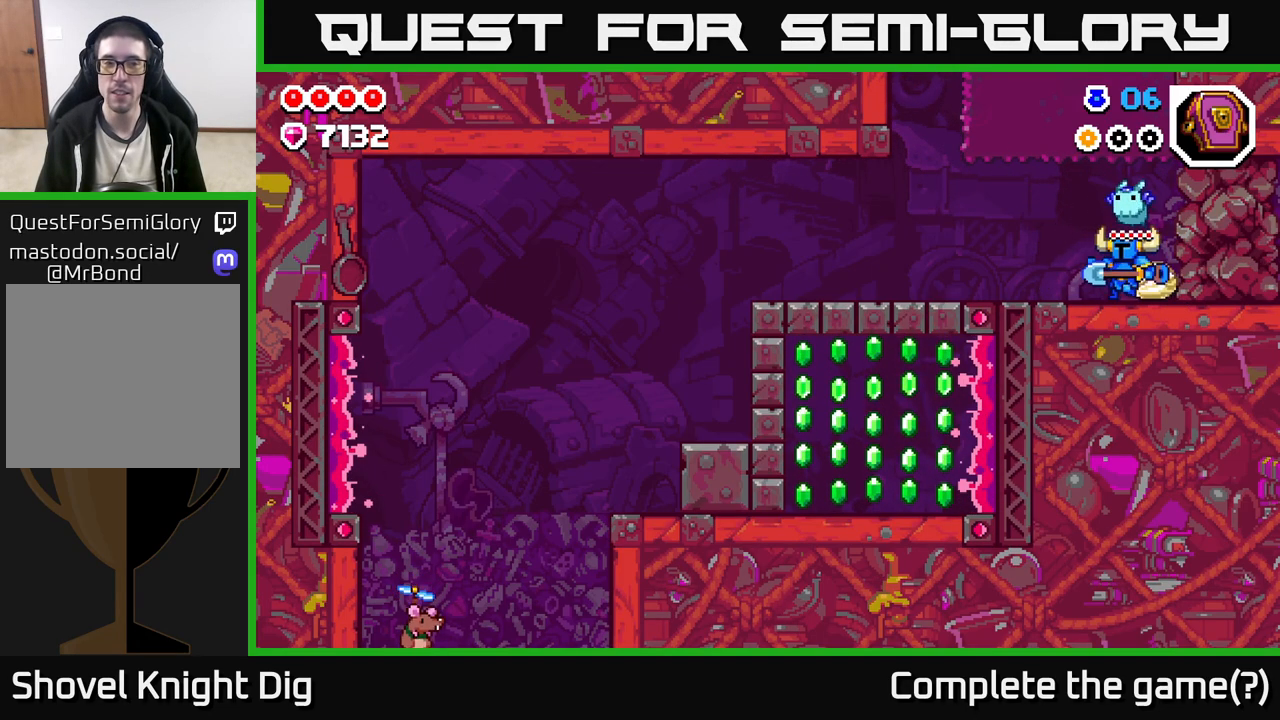
{"buttons": [], "left_stick": "left", "right_stick": "center", "events": []}
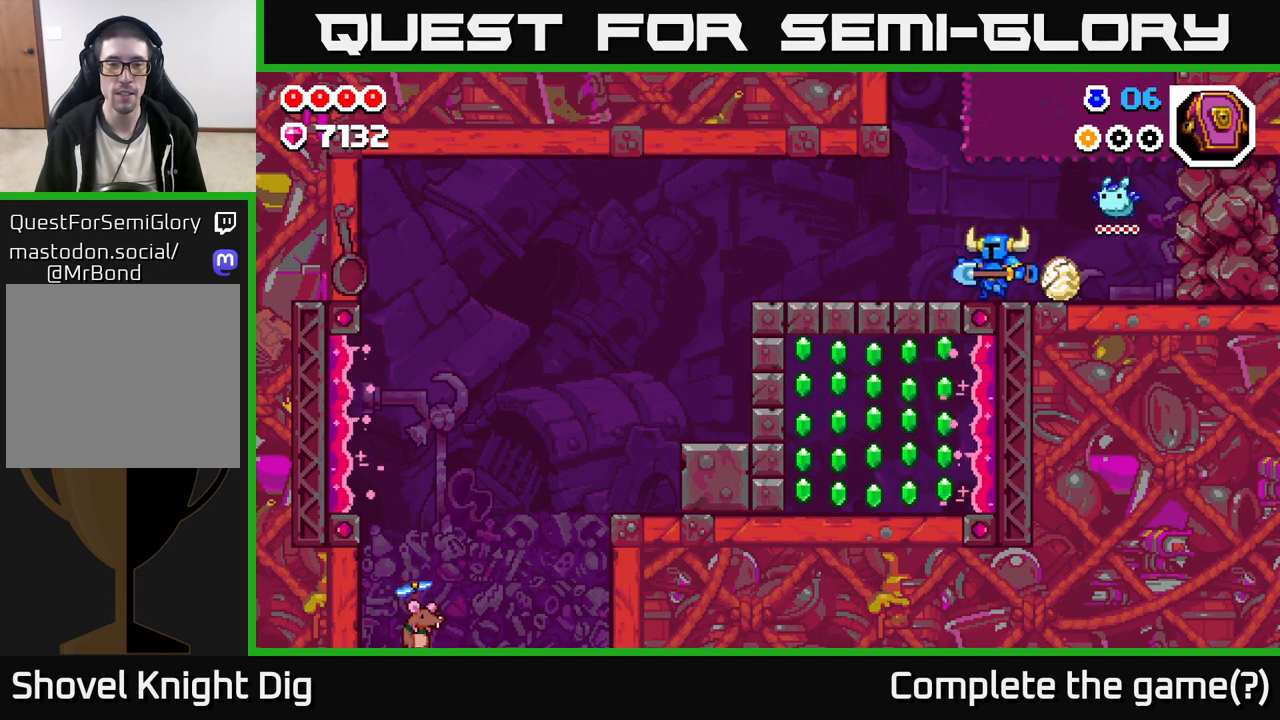
{"buttons": [], "left_stick": "left", "right_stick": "center", "events": []}
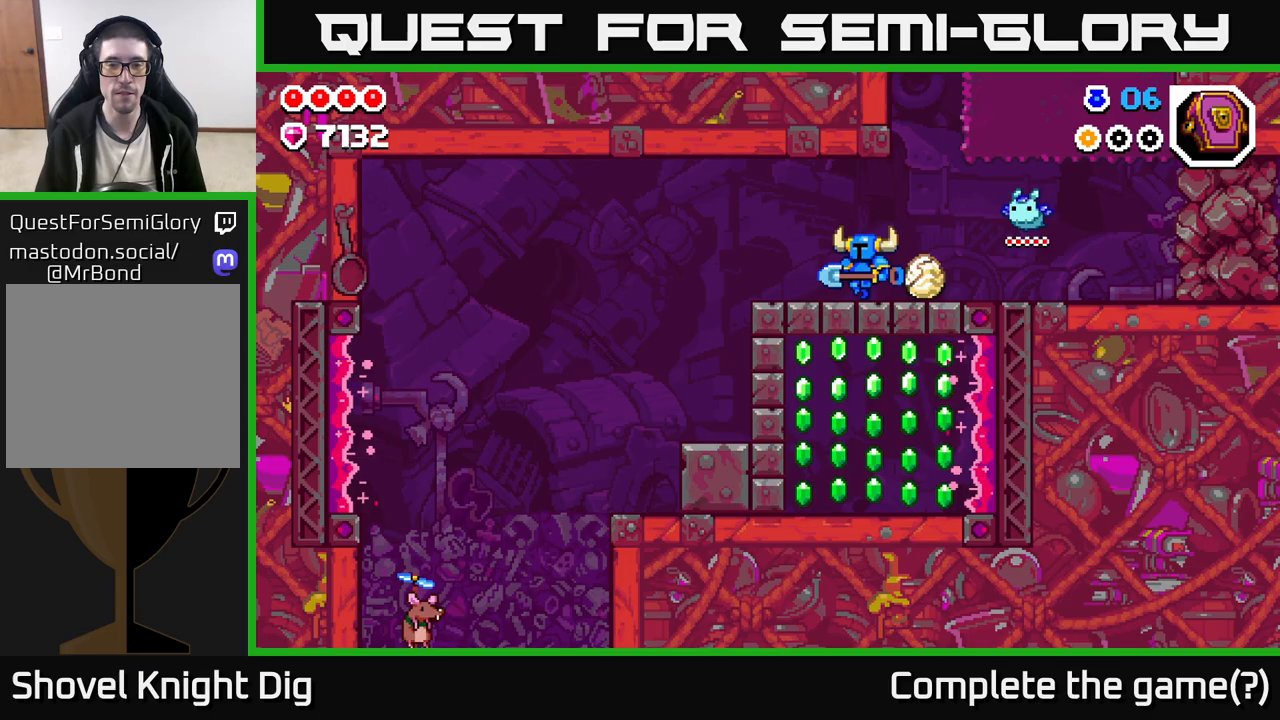
{"buttons": [], "left_stick": "left", "right_stick": "center", "events": []}
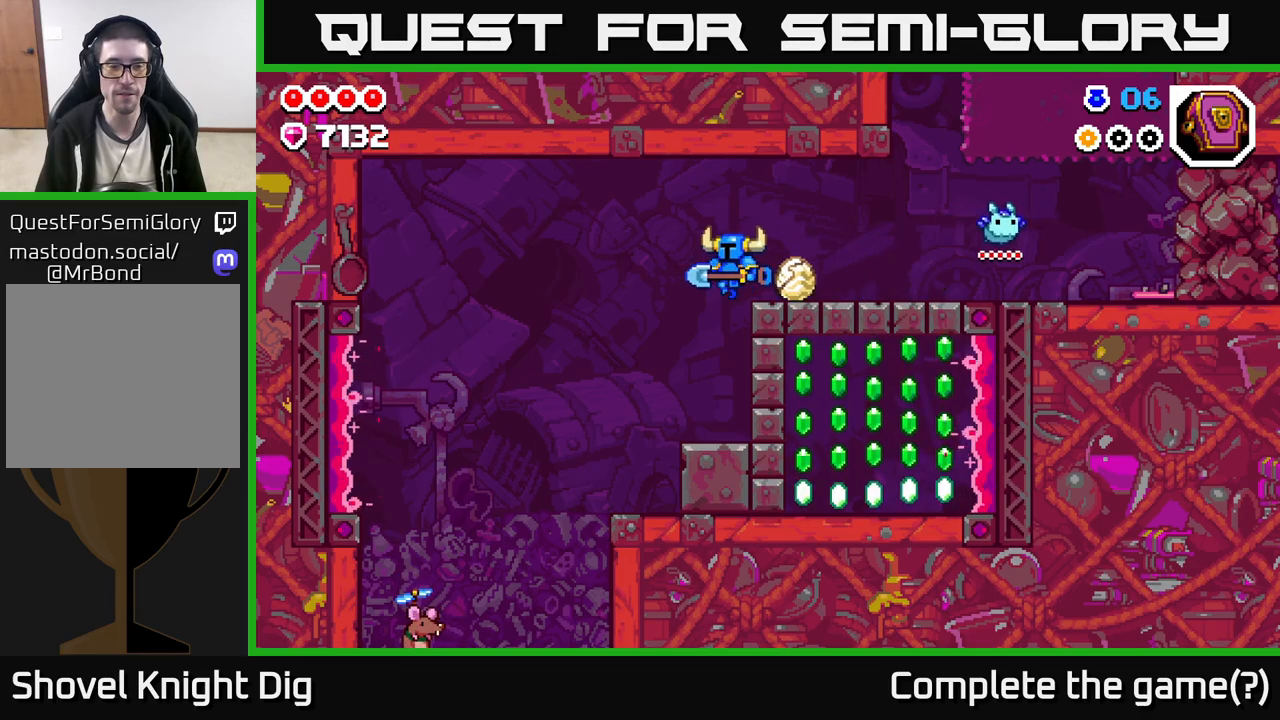
{"buttons": [], "left_stick": "center", "right_stick": "center", "events": [[367, "left_stick", "center"]]}
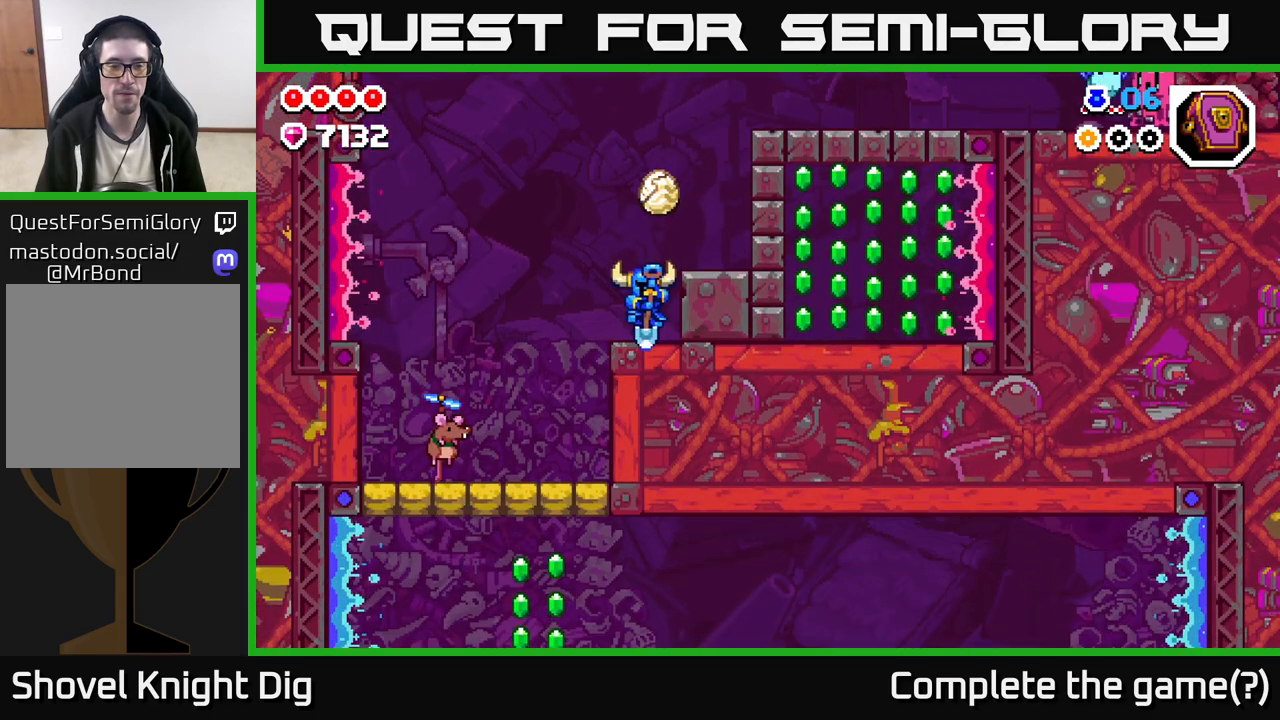
{"buttons": [], "left_stick": "down", "right_stick": "center", "events": [[50, "left_stick", "left"], [133, "A", "down"], [250, "A", "up"], [333, "left_stick", "down-left"], [467, "left_stick", "down"]]}
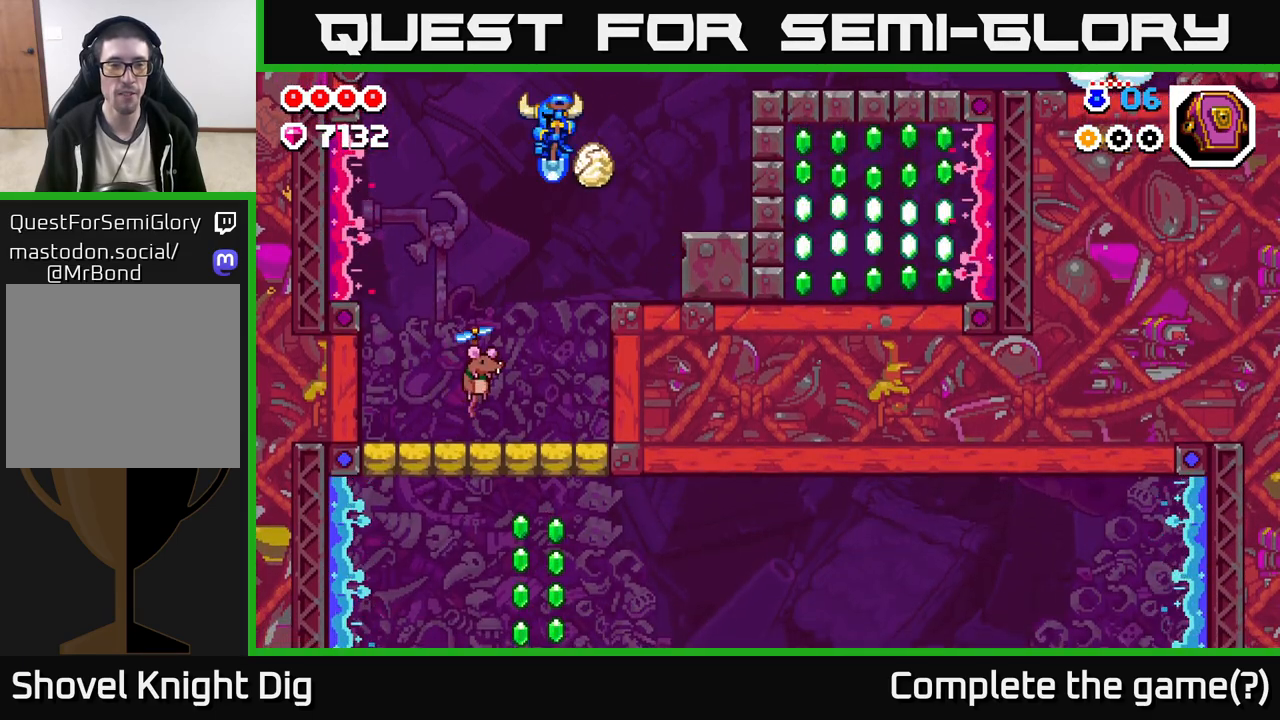
{"buttons": ["A"], "left_stick": "left", "right_stick": "center", "events": [[83, "A", "down"], [100, "left_stick", "left"]]}
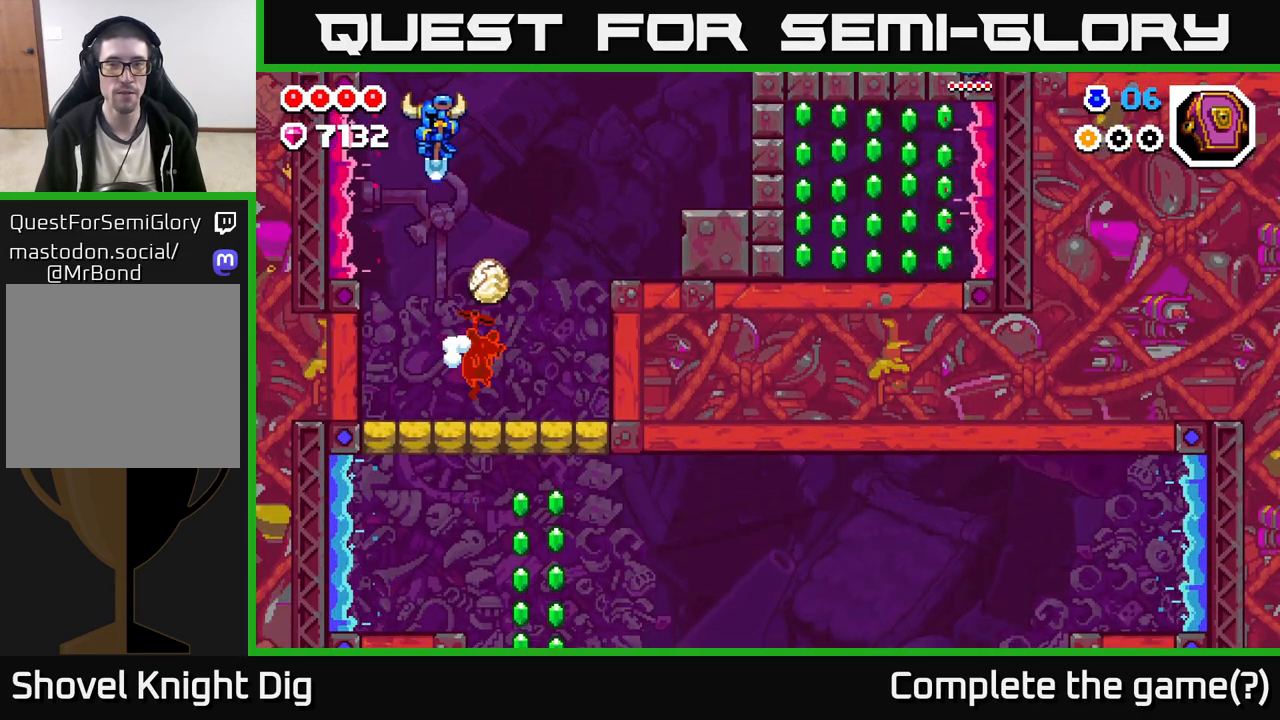
{"buttons": [], "left_stick": "left", "right_stick": "center", "events": [[500, "A", "up"]]}
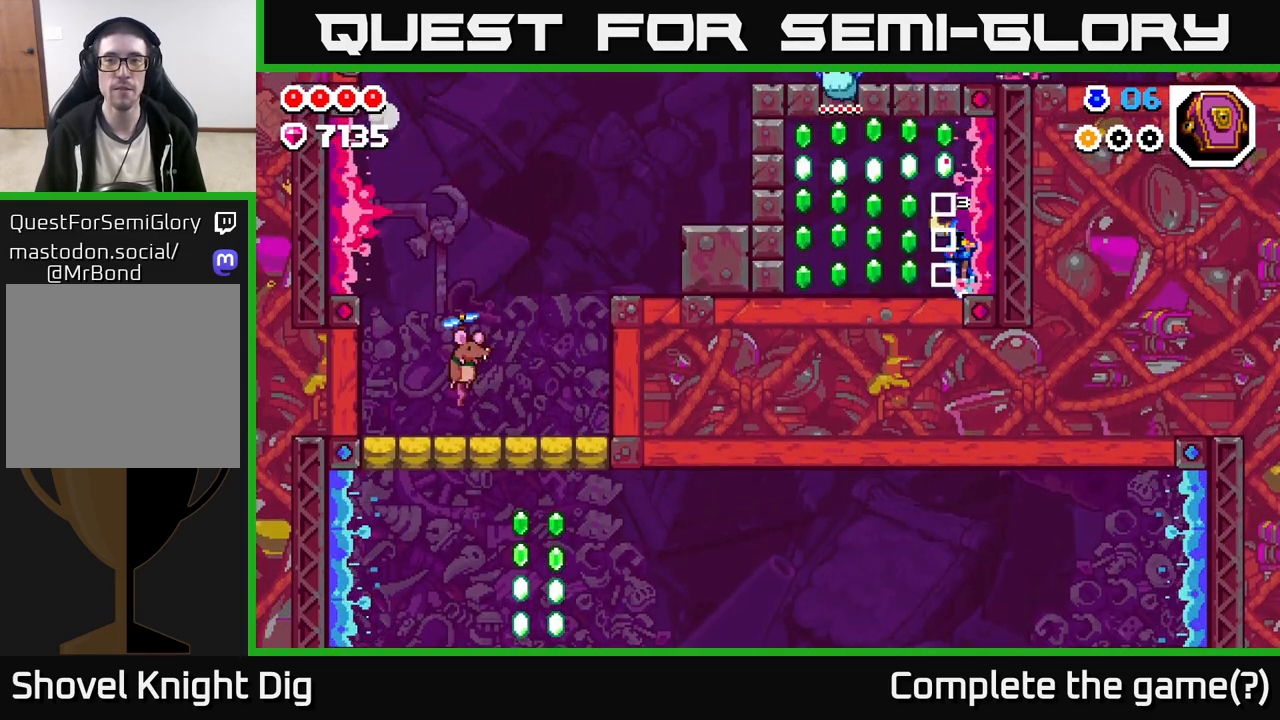
{"buttons": ["A"], "left_stick": "left", "right_stick": "center", "events": [[200, "A", "down"]]}
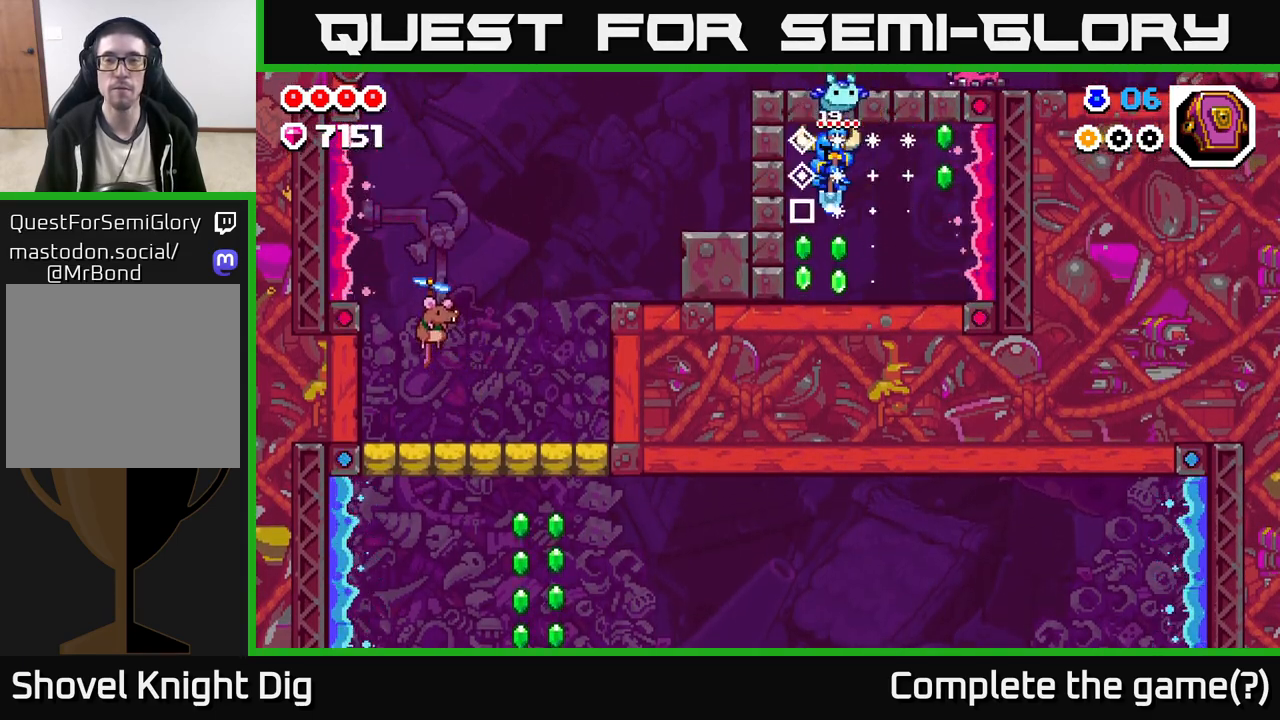
{"buttons": ["A"], "left_stick": "right", "right_stick": "center", "events": [[17, "A", "up"], [183, "left_stick", "right"], [383, "A", "down"]]}
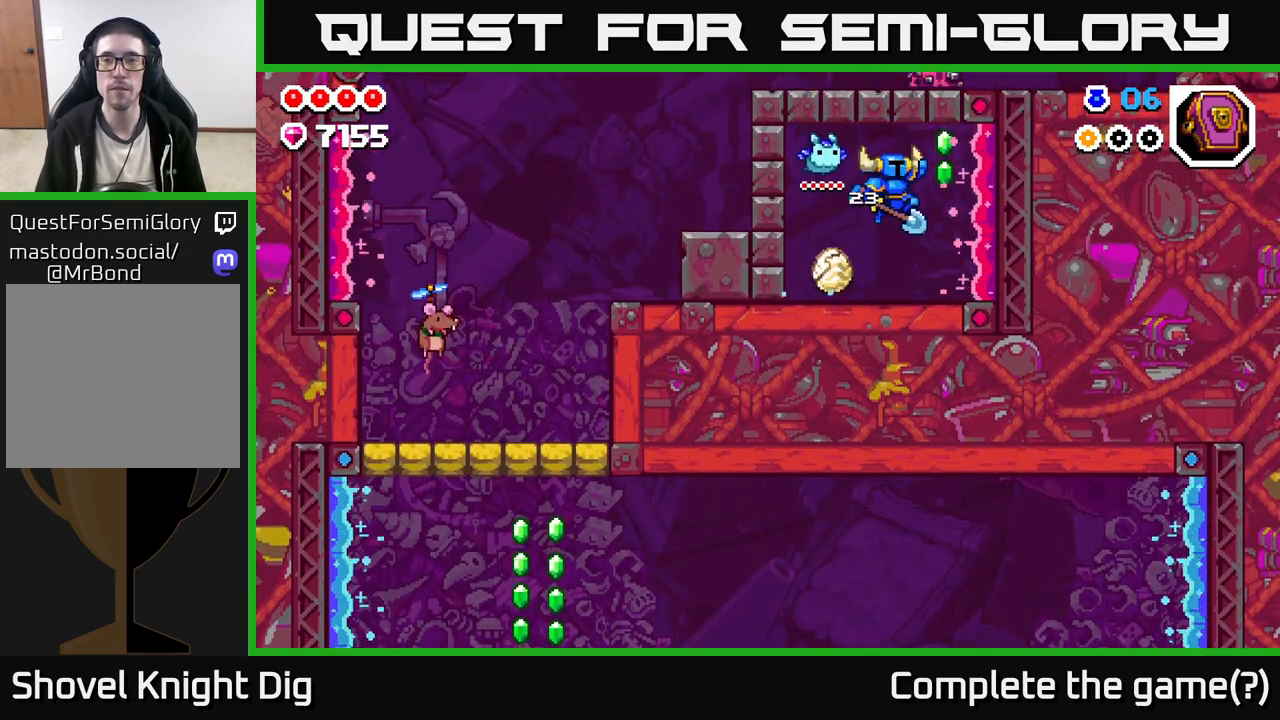
{"buttons": ["A"], "left_stick": "right", "right_stick": "center", "events": [[133, "A", "up"], [483, "A", "down"]]}
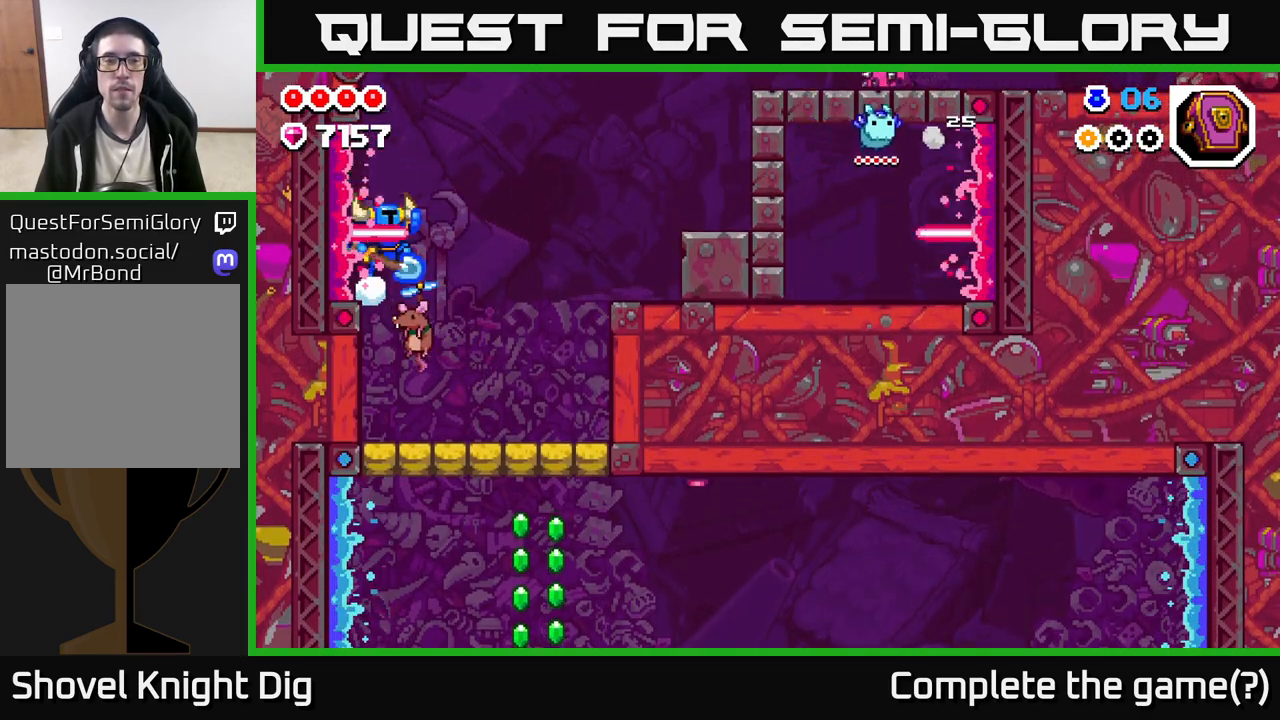
{"buttons": ["A"], "left_stick": "down-right", "right_stick": "center", "events": [[17, "left_stick", "up-left"], [267, "left_stick", "right"], [367, "A", "up"], [450, "left_stick", "down-right"], [483, "A", "down"]]}
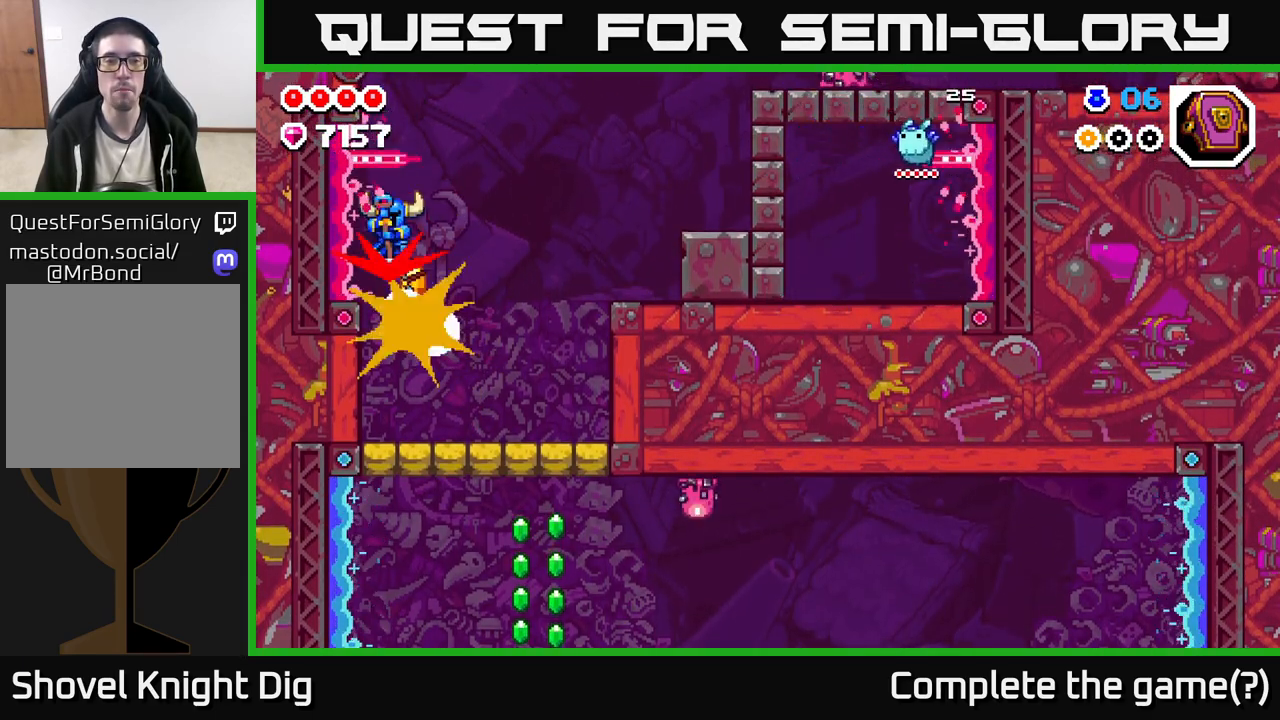
{"buttons": ["A"], "left_stick": "right", "right_stick": "center", "events": [[117, "left_stick", "right"]]}
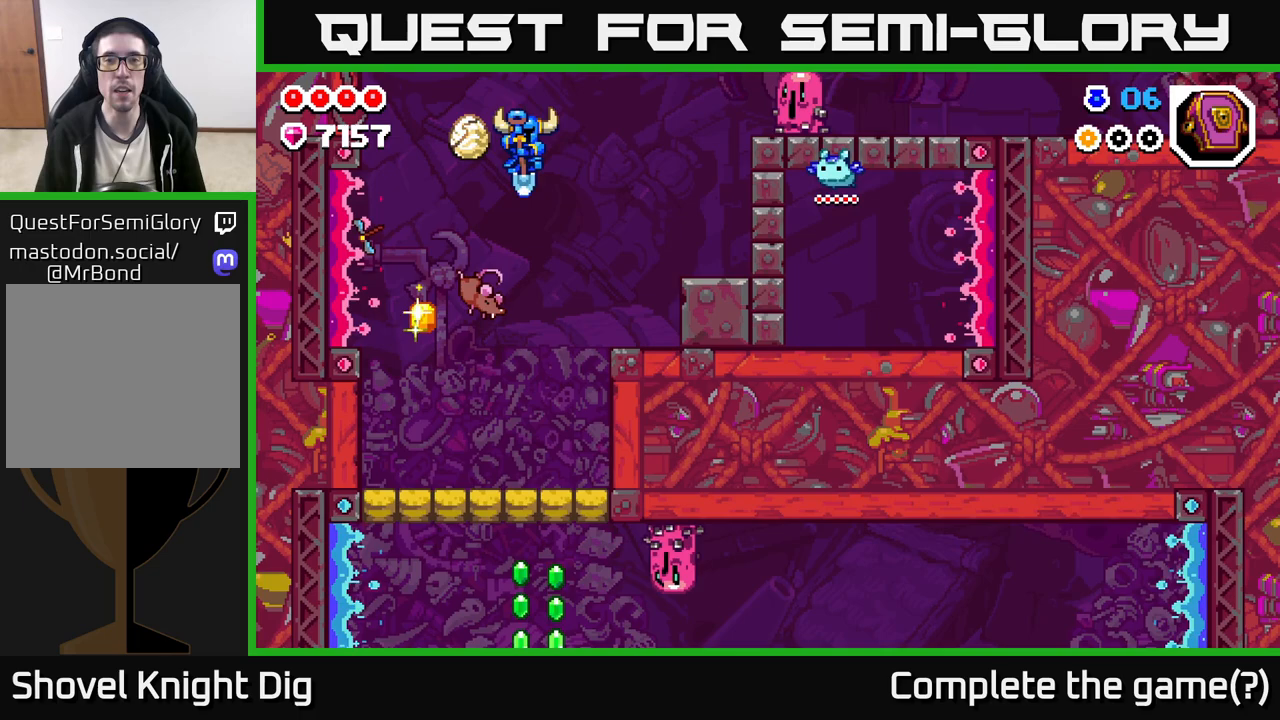
{"buttons": ["A"], "left_stick": "right", "right_stick": "center", "events": [[150, "A", "up"], [367, "A", "down"]]}
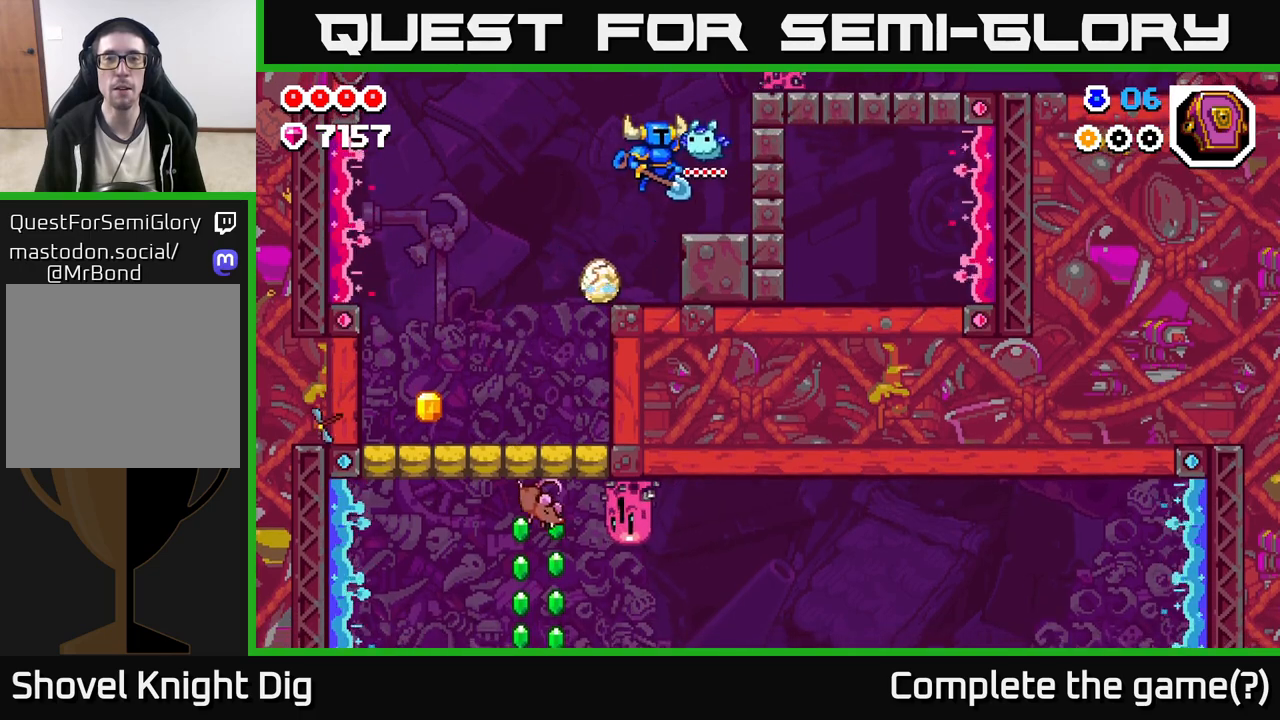
{"buttons": ["A"], "left_stick": "center", "right_stick": "center", "events": [[67, "A", "up"], [183, "left_stick", "center"], [383, "A", "down"]]}
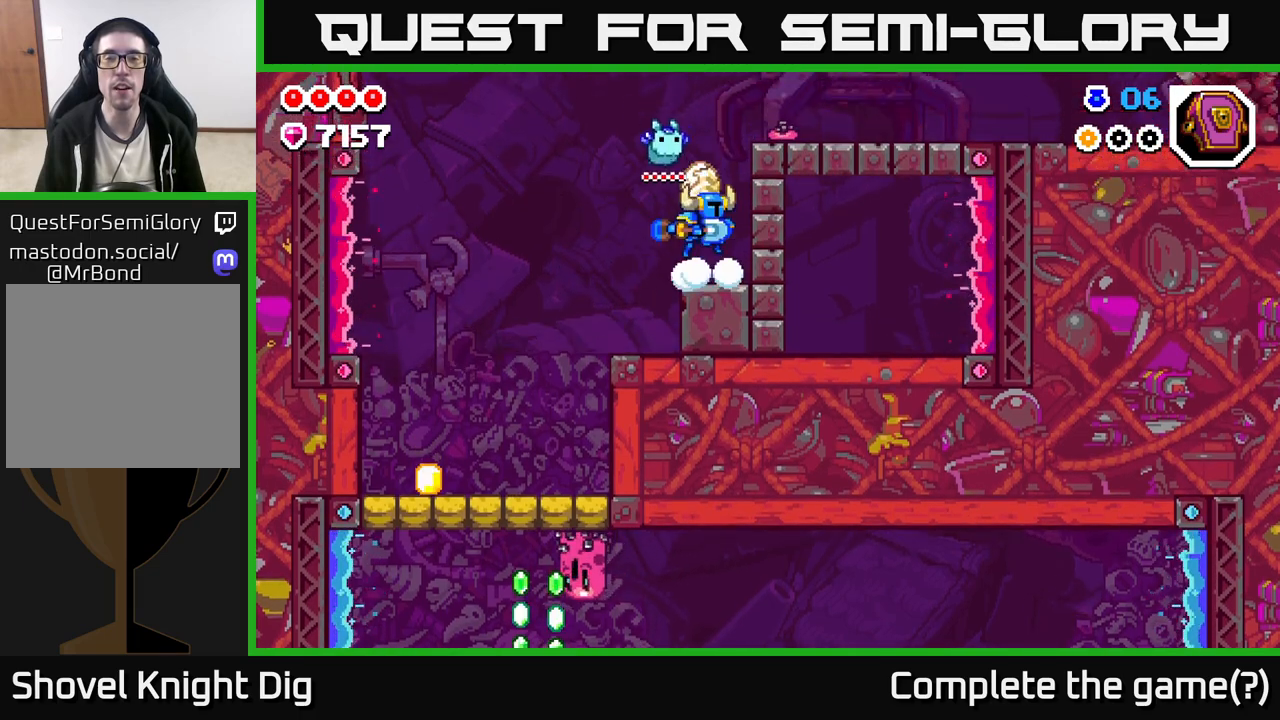
{"buttons": [], "left_stick": "right", "right_stick": "center", "events": [[17, "X", "down"], [133, "X", "up"], [233, "X", "down"], [300, "A", "up"], [367, "X", "up"], [467, "left_stick", "right"]]}
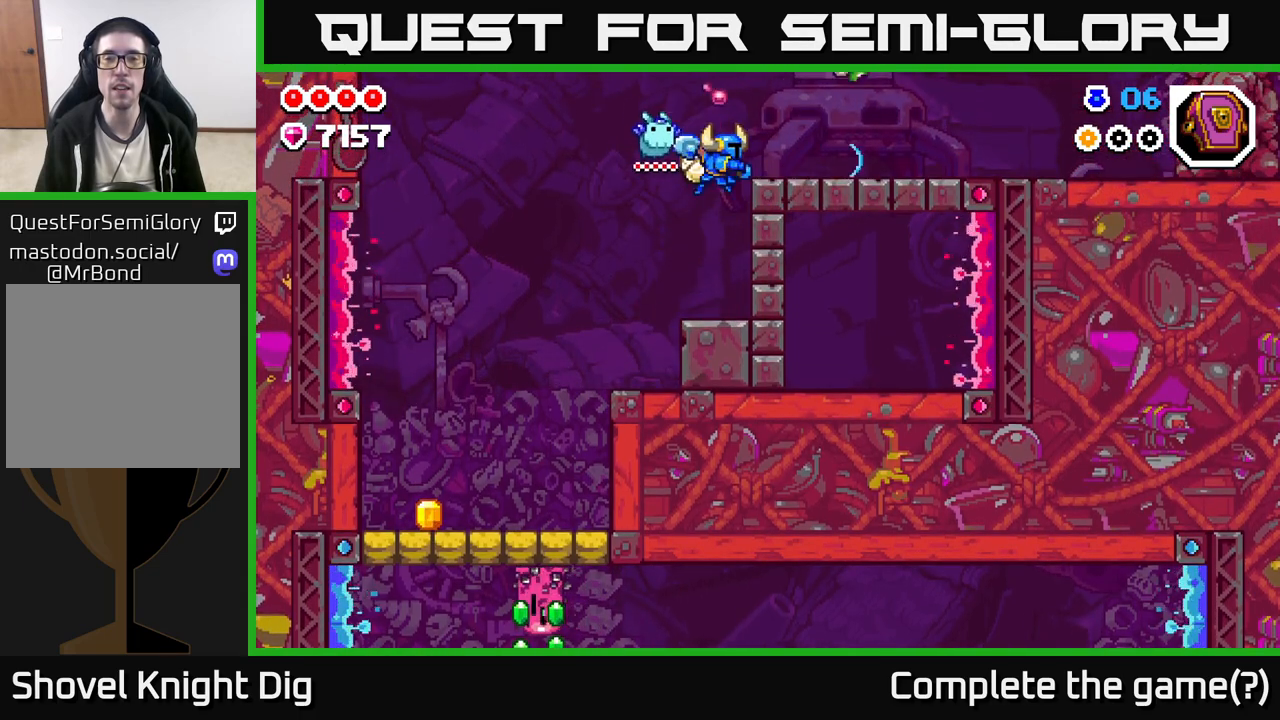
{"buttons": ["A"], "left_stick": "right", "right_stick": "center", "events": [[117, "left_stick", "center"], [233, "A", "down"], [333, "left_stick", "right"]]}
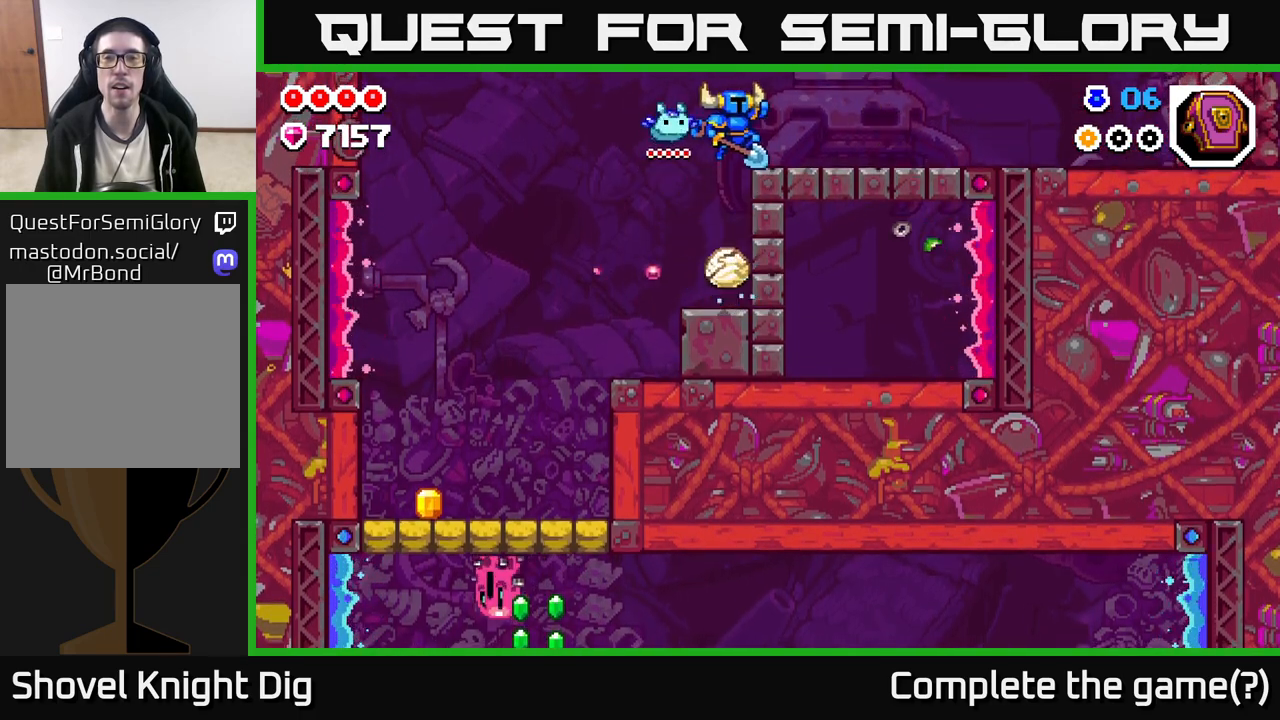
{"buttons": [], "left_stick": "right", "right_stick": "center", "events": [[167, "A", "up"], [367, "A", "down"], [500, "A", "up"]]}
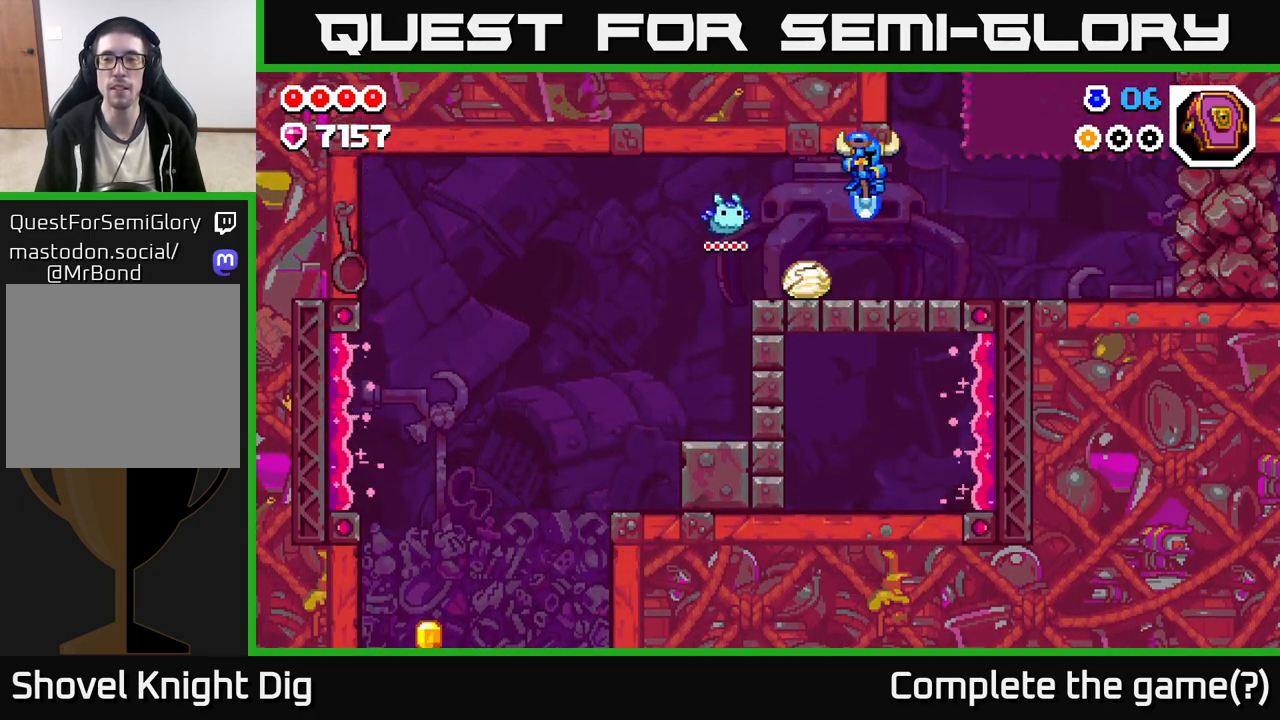
{"buttons": [], "left_stick": "right", "right_stick": "center", "events": []}
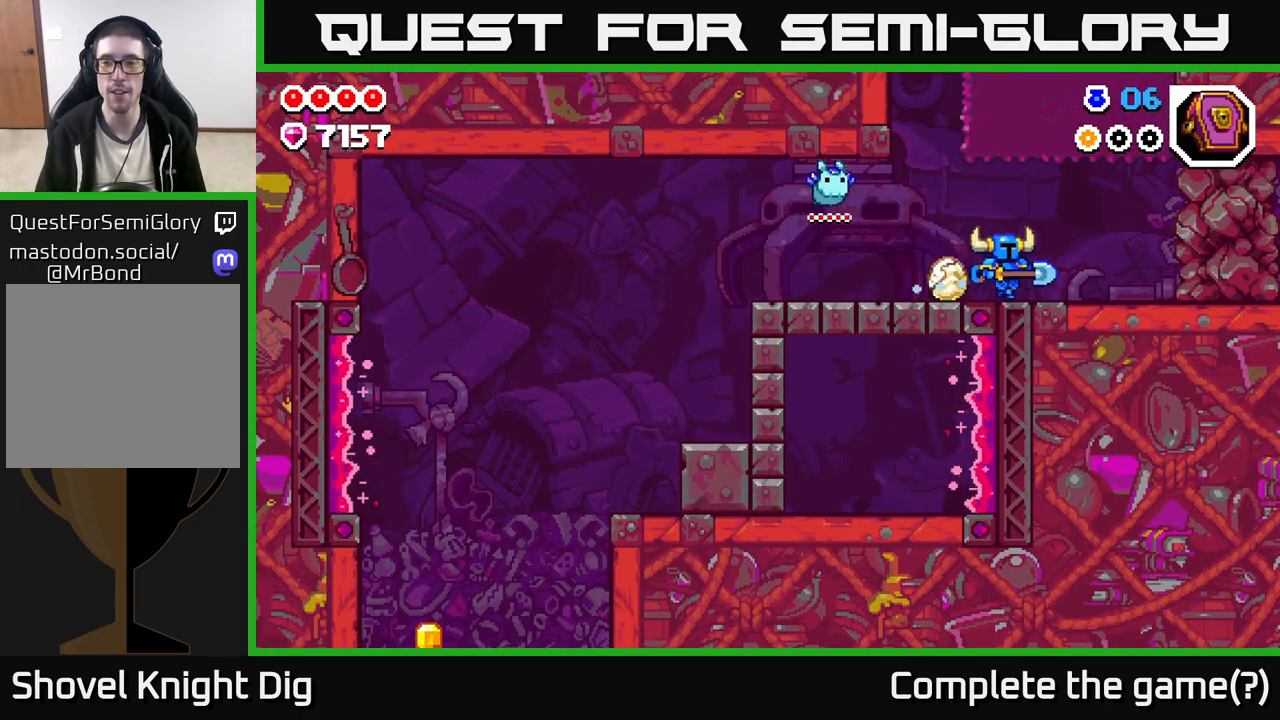
{"buttons": [], "left_stick": "right", "right_stick": "center", "events": [[250, "A", "down"], [333, "X", "down"], [417, "A", "up"], [467, "X", "up"]]}
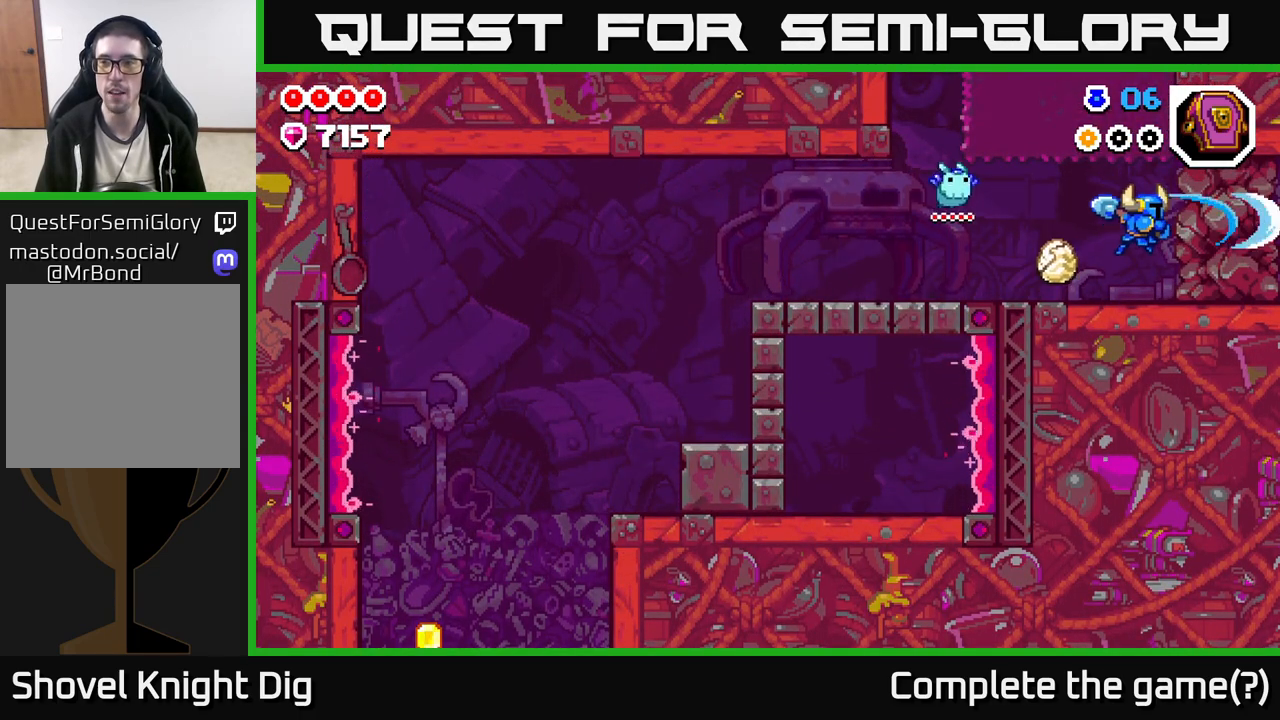
{"buttons": ["X"], "left_stick": "right", "right_stick": "center", "events": [[50, "X", "down"], [167, "A", "down"], [200, "X", "up"], [317, "X", "down"], [417, "X", "up"], [483, "A", "up"], [500, "X", "down"]]}
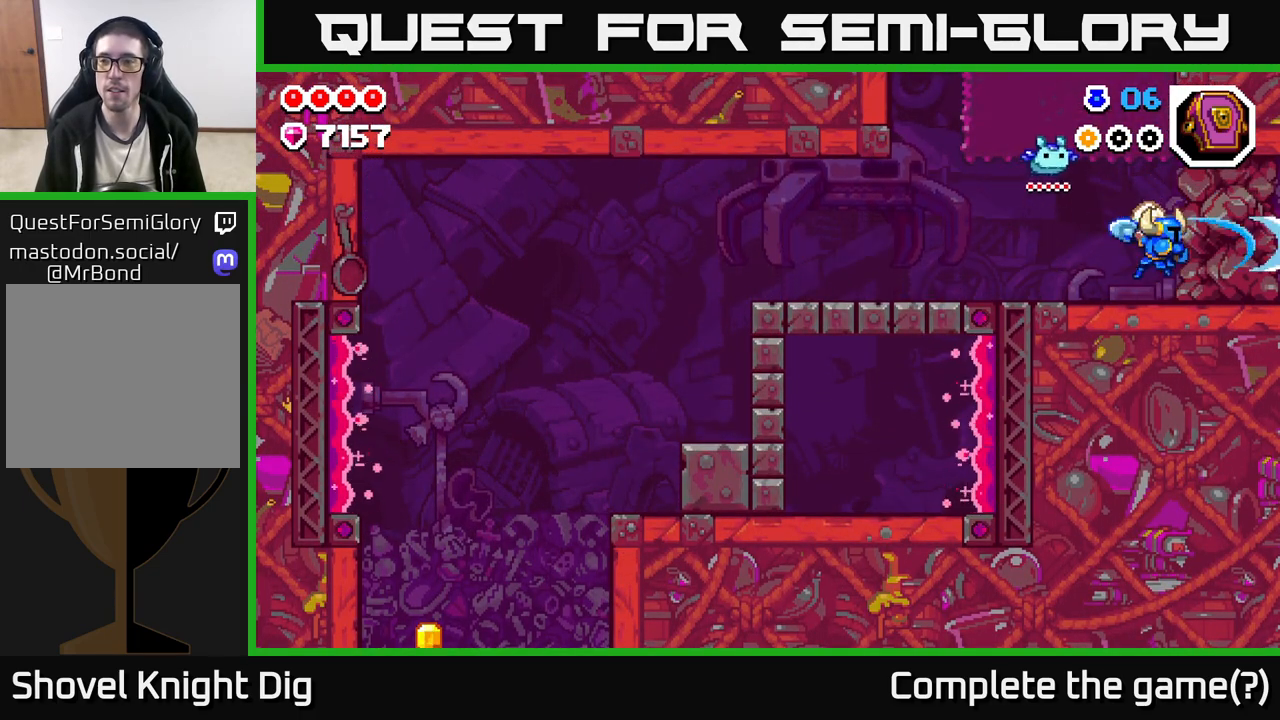
{"buttons": [], "left_stick": "right", "right_stick": "center", "events": [[117, "X", "up"], [183, "X", "down"], [217, "A", "down"], [267, "X", "up"], [367, "X", "down"], [383, "A", "up"], [500, "X", "up"]]}
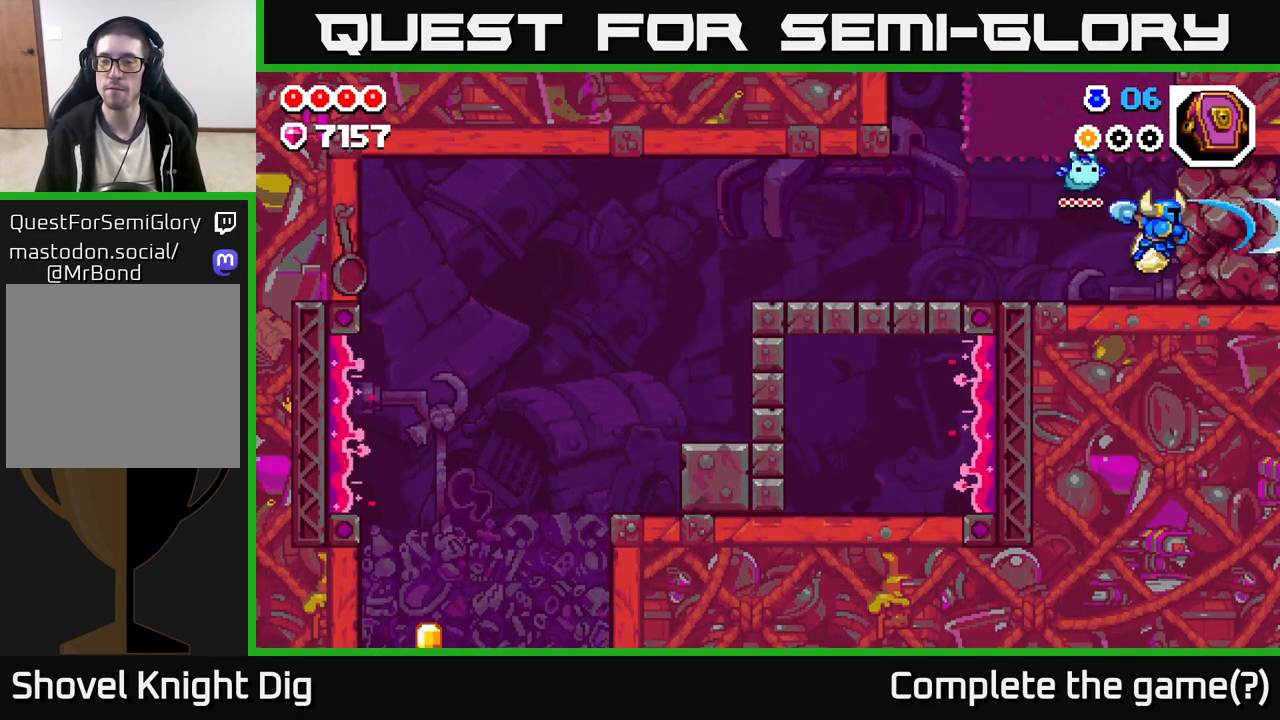
{"buttons": ["X"], "left_stick": "right", "right_stick": "center", "events": [[83, "X", "down"], [217, "X", "up"], [233, "A", "down"], [317, "X", "down"], [367, "A", "up"], [450, "X", "up"], [500, "X", "down"]]}
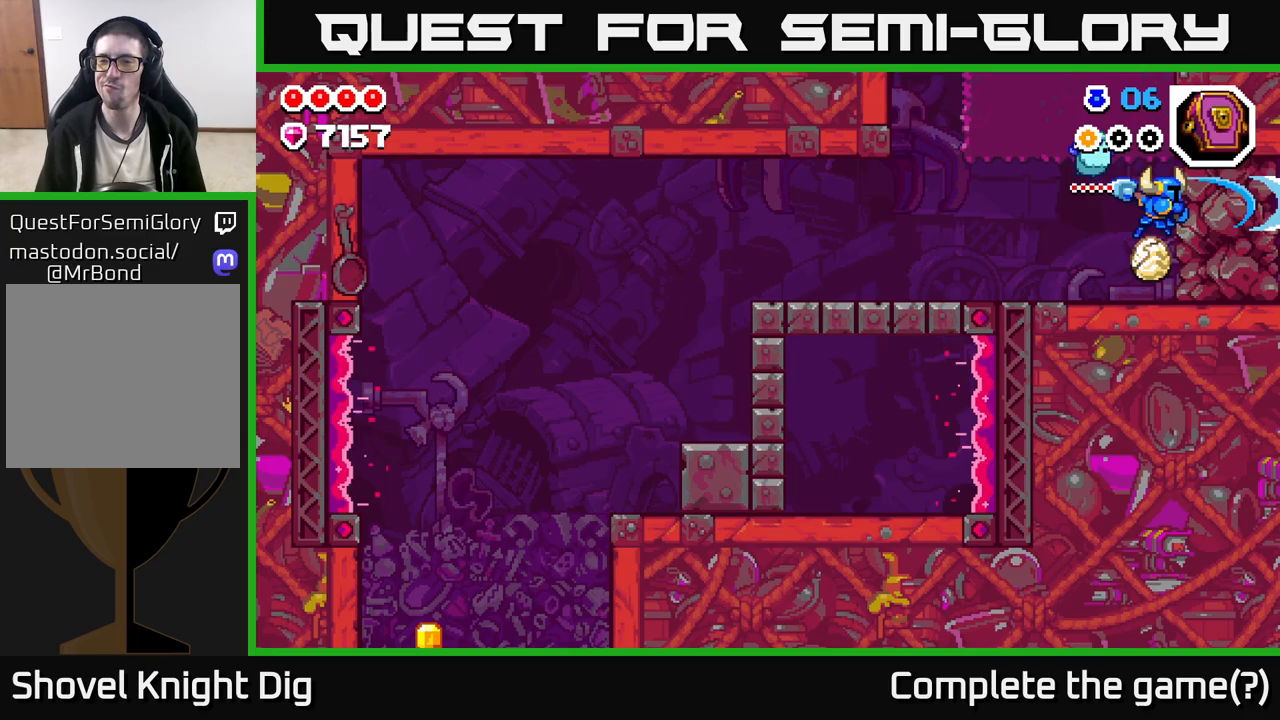
{"buttons": [], "left_stick": "left", "right_stick": "center", "events": [[83, "left_stick", "center"], [133, "left_stick", "left"], [150, "A", "down"], [167, "X", "up"], [233, "A", "up"]]}